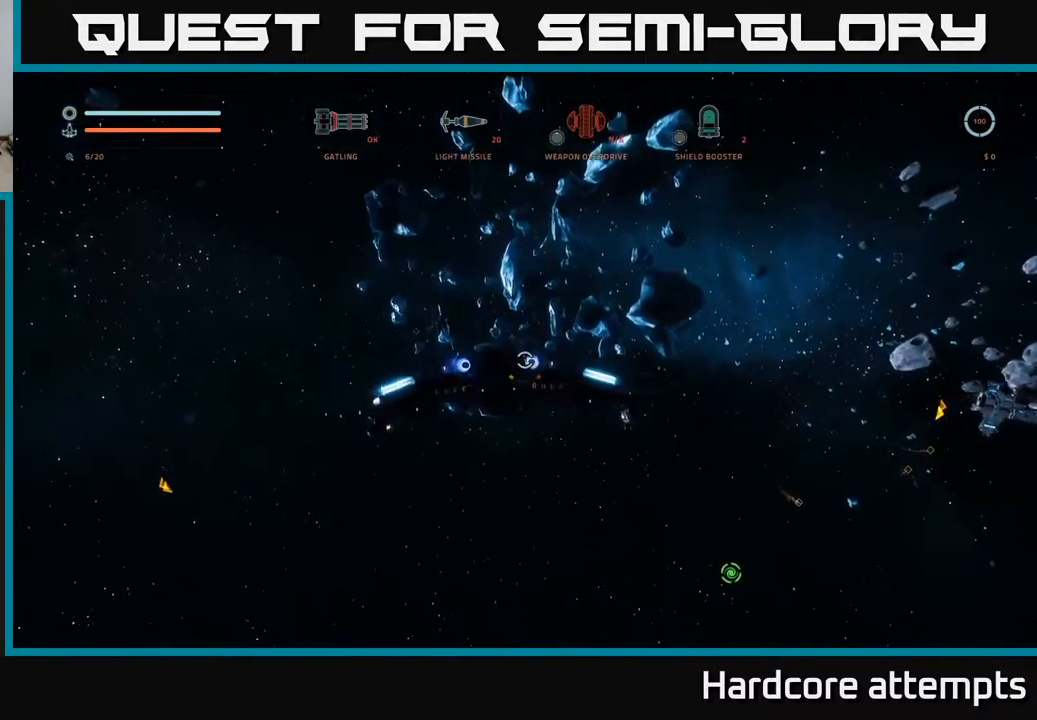
Gameplay with a controller (Xbox layout); each line is a JSON object with the inputs held at the frame after it. "events" lists button and stick changes between this image and that frame as [ms after this image, input, new state], when the widget could be followed in between.
{"buttons": [], "left_stick": "center", "right_stick": "center", "events": []}
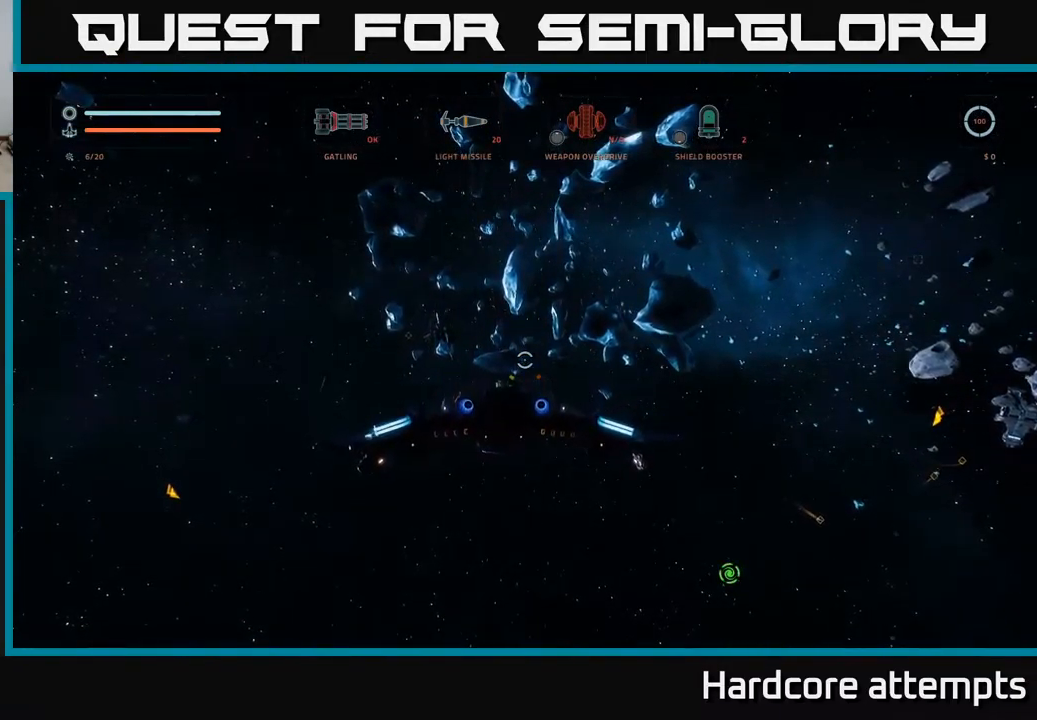
{"buttons": [], "left_stick": "center", "right_stick": "center", "events": []}
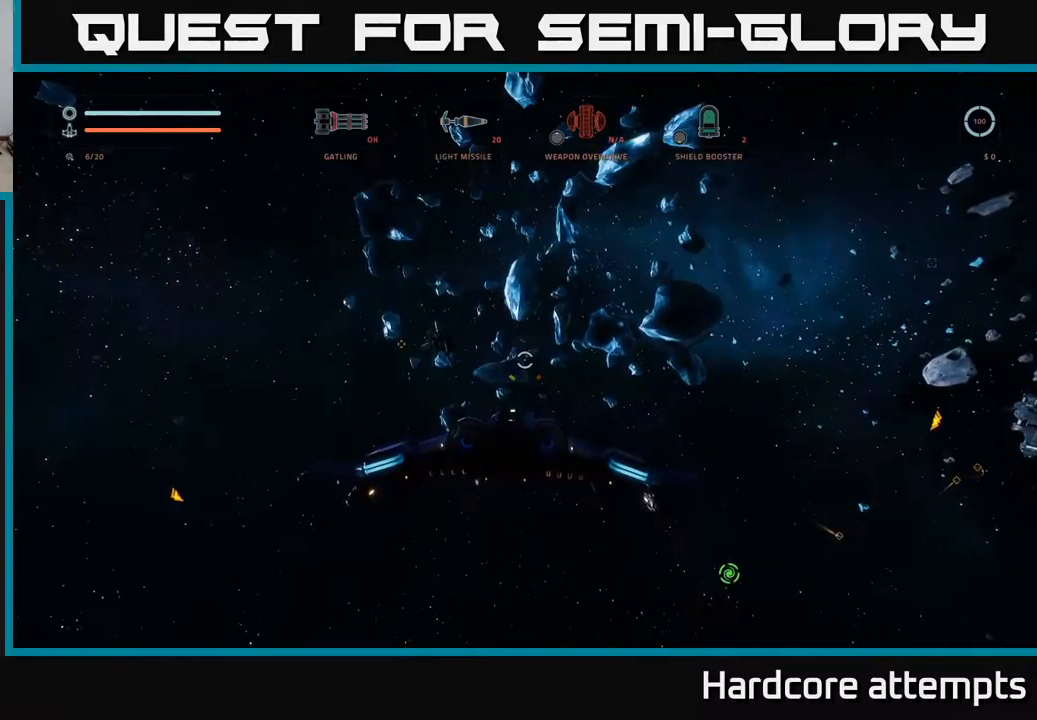
{"buttons": [], "left_stick": "left", "right_stick": "left", "events": [[417, "left_stick", "left"], [484, "right_stick", "left"]]}
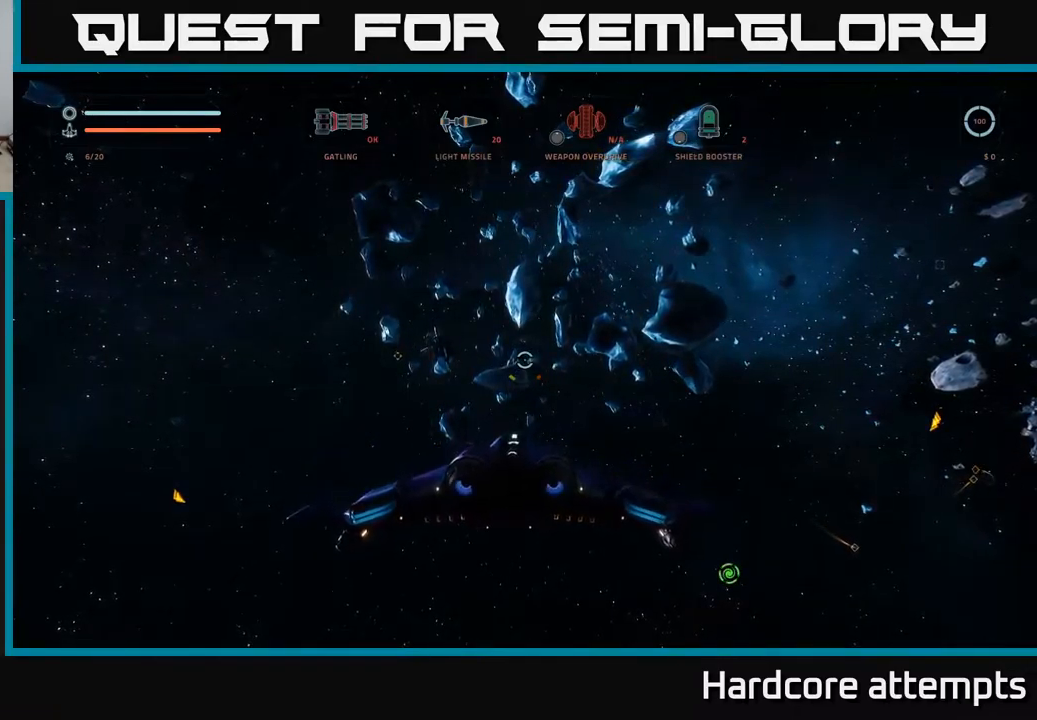
{"buttons": ["L1"], "left_stick": "up", "right_stick": "center", "events": [[100, "left_stick", "up-left"], [167, "L1", "down"], [250, "left_stick", "up"], [284, "right_stick", "center"]]}
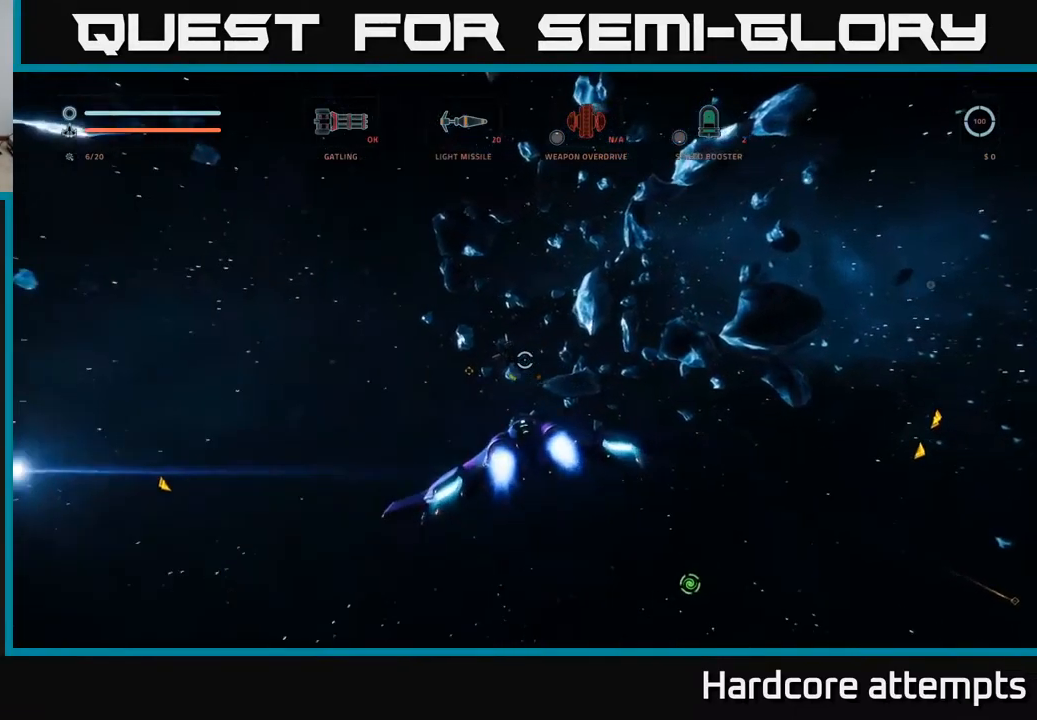
{"buttons": ["L1"], "left_stick": "up", "right_stick": "center", "events": []}
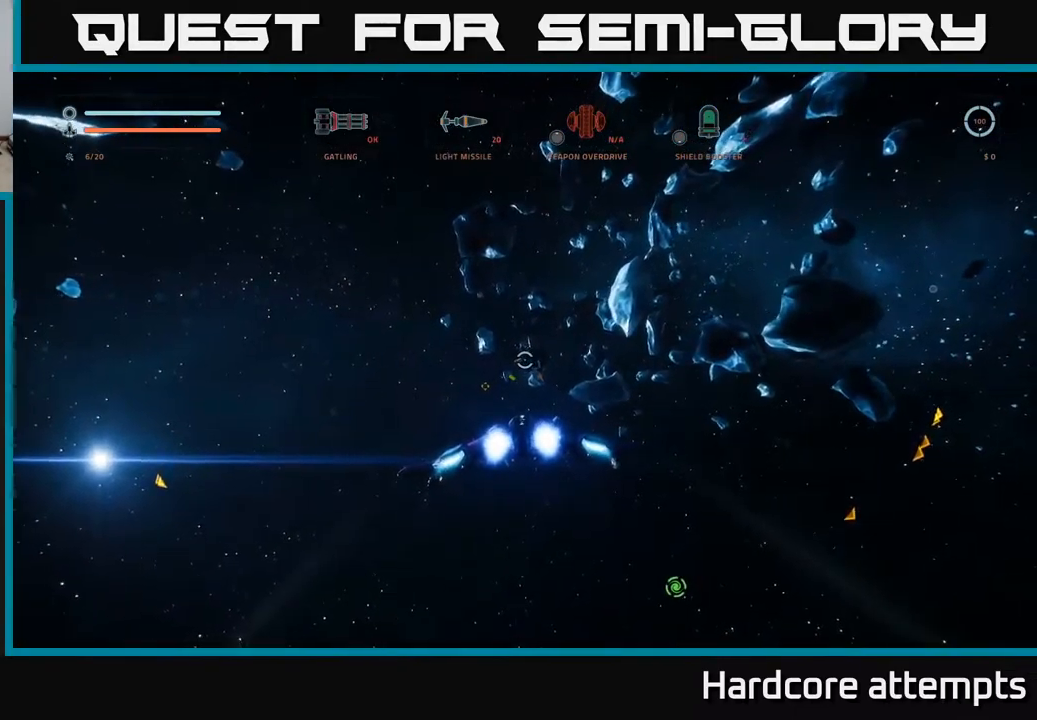
{"buttons": ["L1"], "left_stick": "up", "right_stick": "center", "events": []}
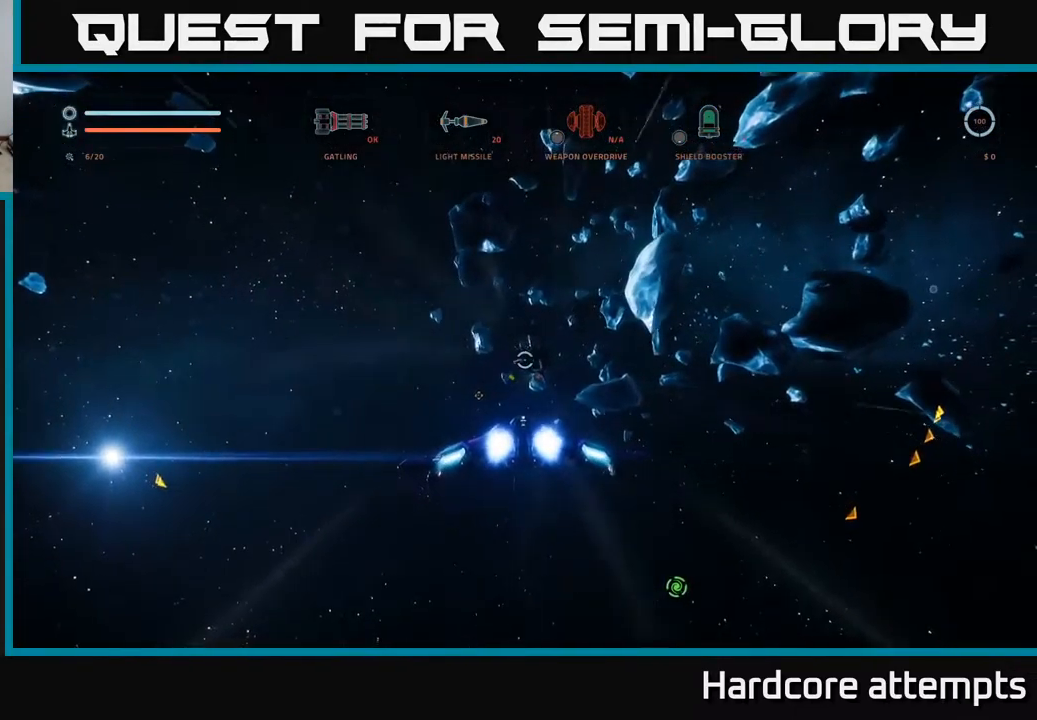
{"buttons": ["L1"], "left_stick": "up", "right_stick": "center", "events": []}
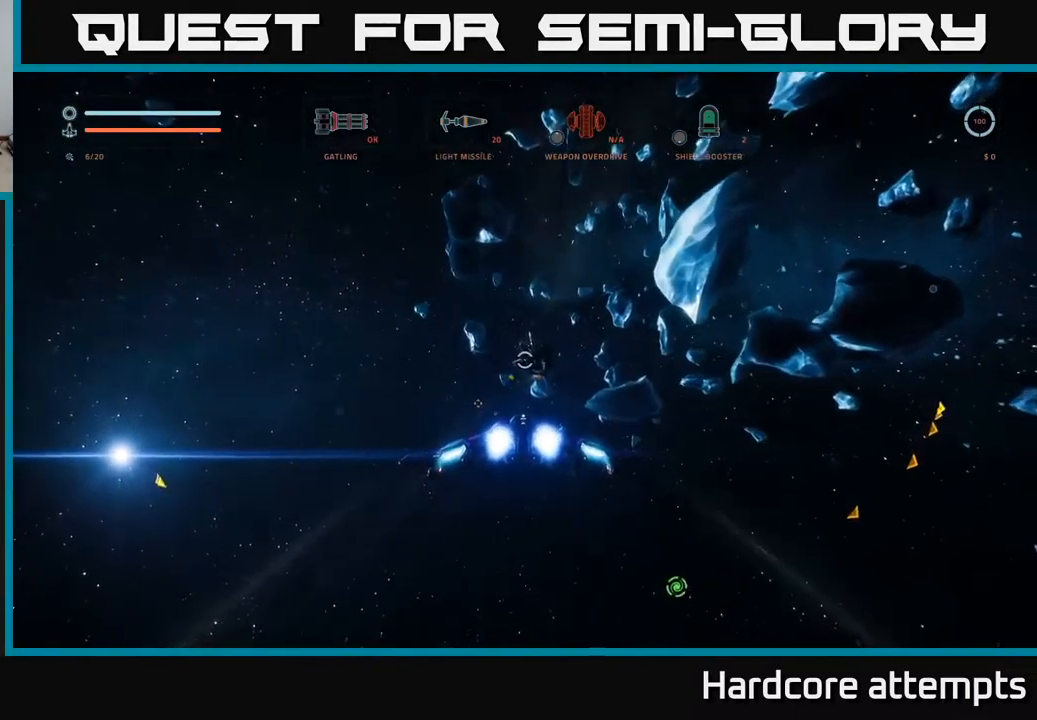
{"buttons": ["L1"], "left_stick": "up", "right_stick": "center", "events": []}
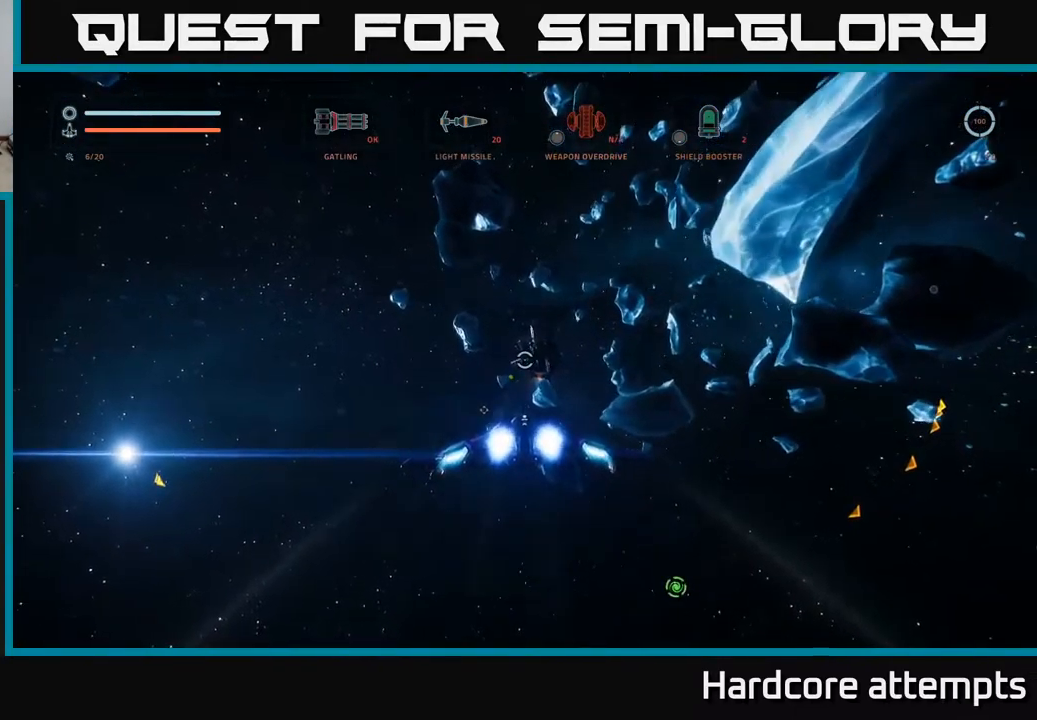
{"buttons": [], "left_stick": "up-left", "right_stick": "center", "events": [[117, "L1", "up"], [334, "X", "down"], [434, "left_stick", "up-left"], [500, "X", "up"]]}
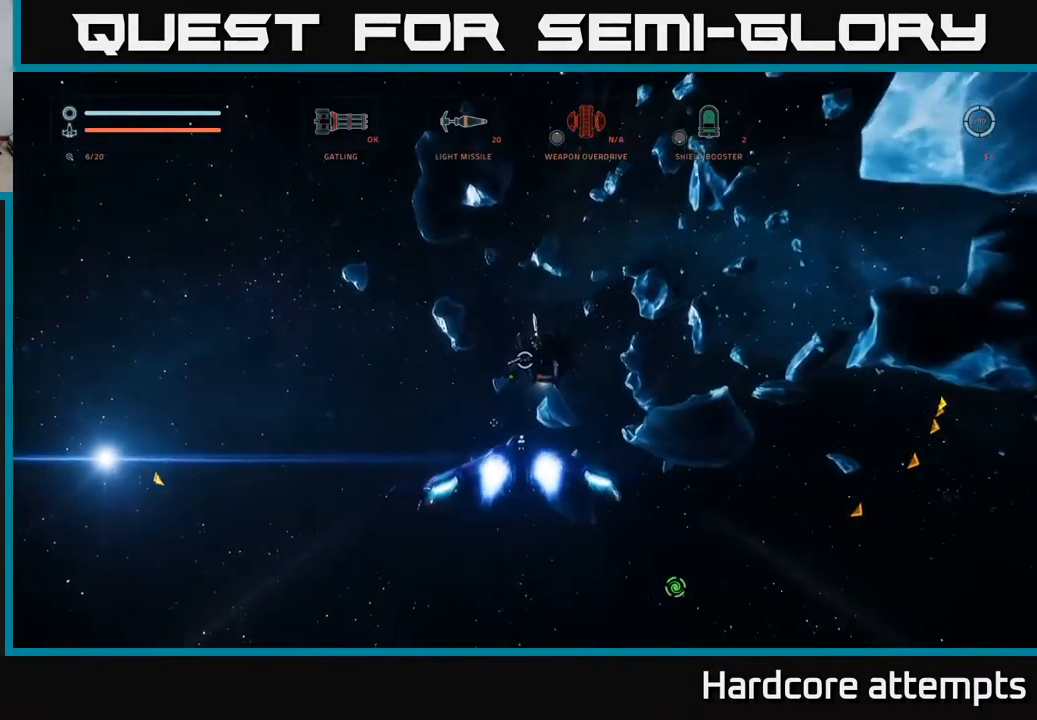
{"buttons": [], "left_stick": "up-left", "right_stick": "center", "events": [[234, "A", "down"], [400, "A", "up"]]}
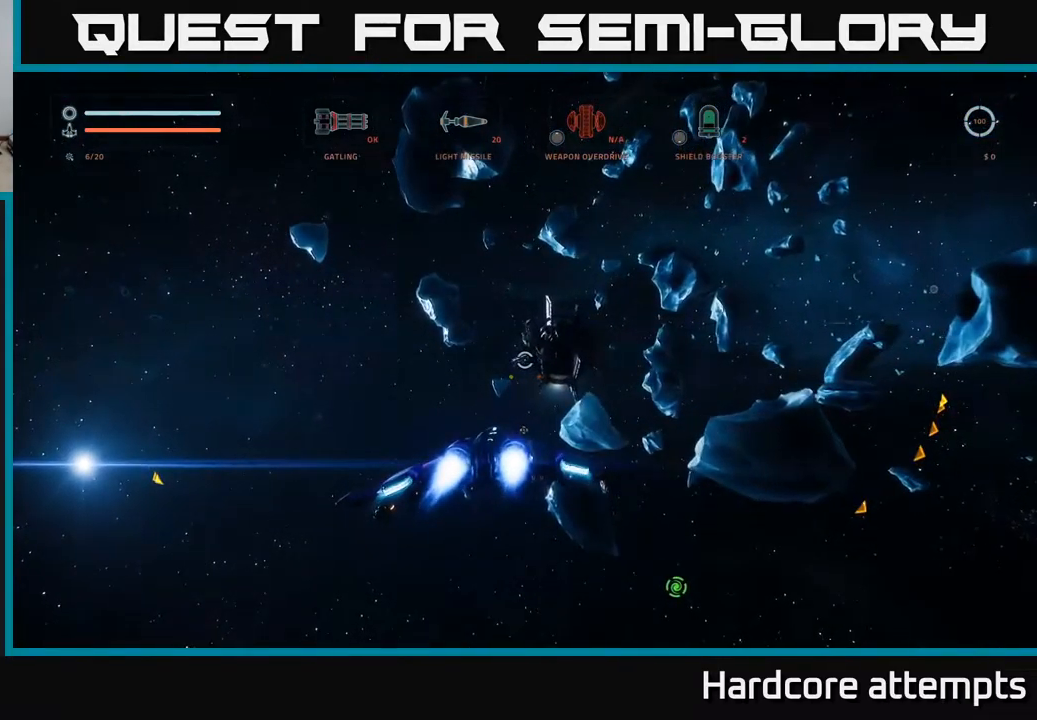
{"buttons": [], "left_stick": "up-left", "right_stick": "right", "events": [[67, "L1", "down"], [67, "left_stick", "up"], [317, "right_stick", "right"], [334, "L1", "up"], [500, "left_stick", "up-left"]]}
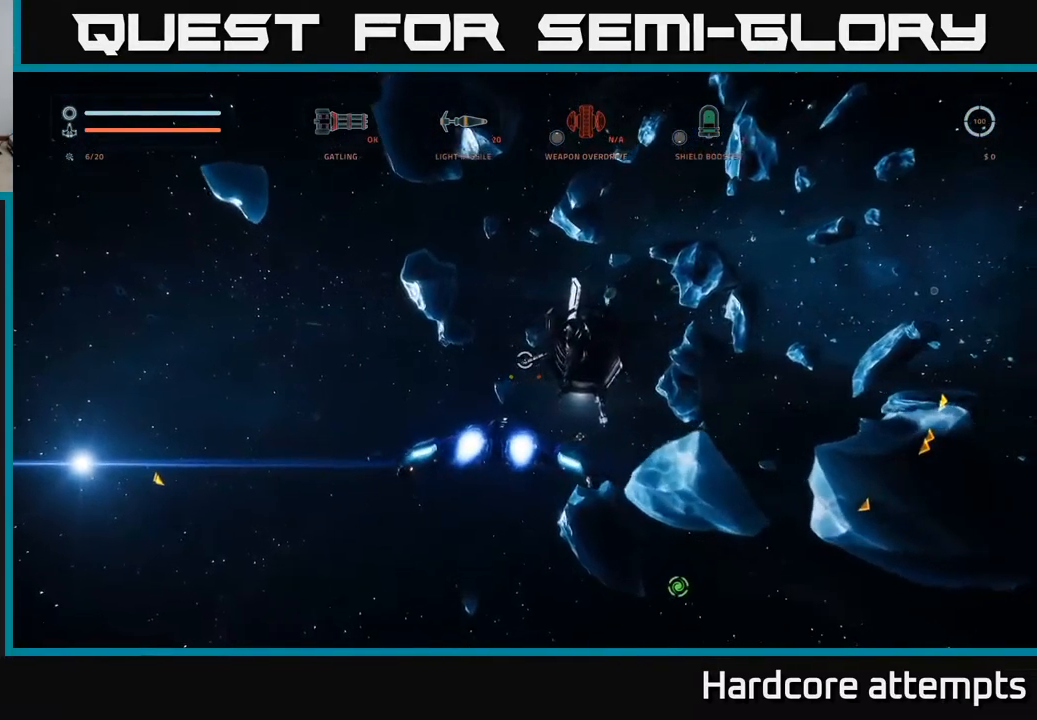
{"buttons": ["X", "L1"], "left_stick": "up-left", "right_stick": "center", "events": [[250, "right_stick", "center"], [433, "X", "down"], [500, "L1", "down"]]}
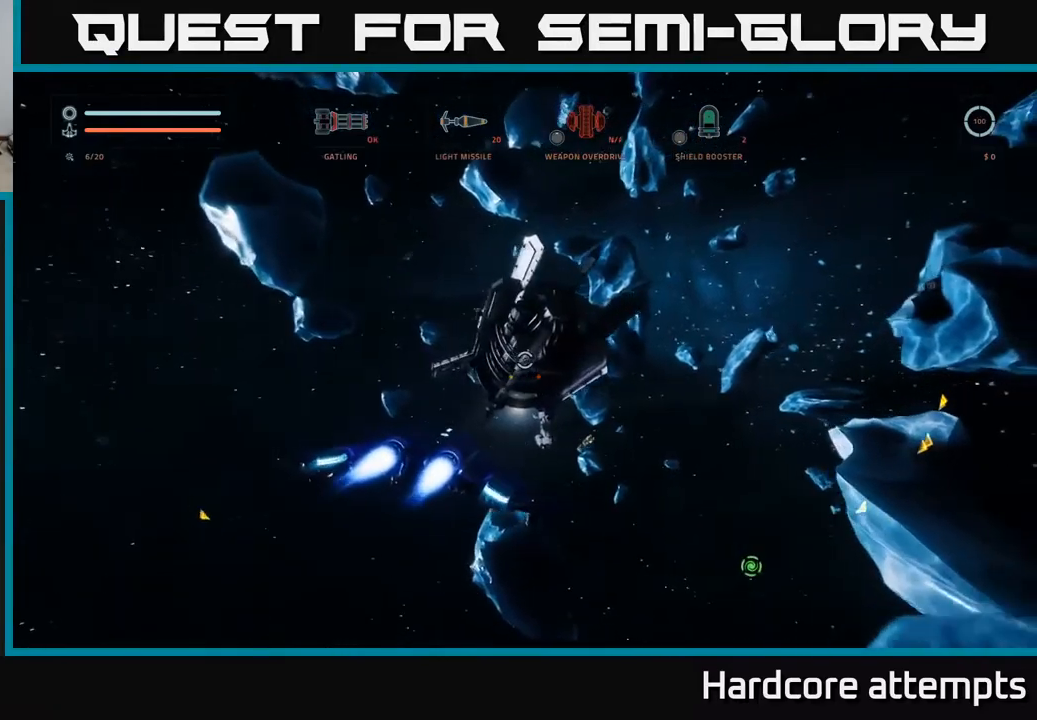
{"buttons": [], "left_stick": "left", "right_stick": "right", "events": [[166, "right_stick", "right"], [266, "L1", "up"], [283, "X", "up"], [383, "left_stick", "left"]]}
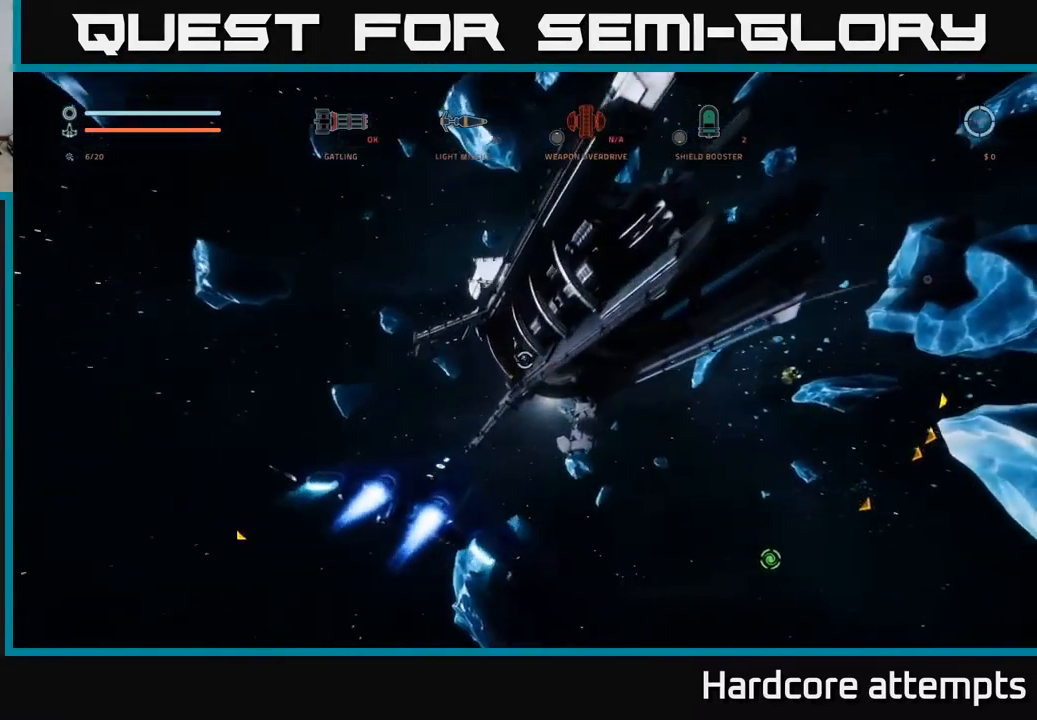
{"buttons": [], "left_stick": "center", "right_stick": "center", "events": [[233, "right_stick", "center"], [416, "left_stick", "center"]]}
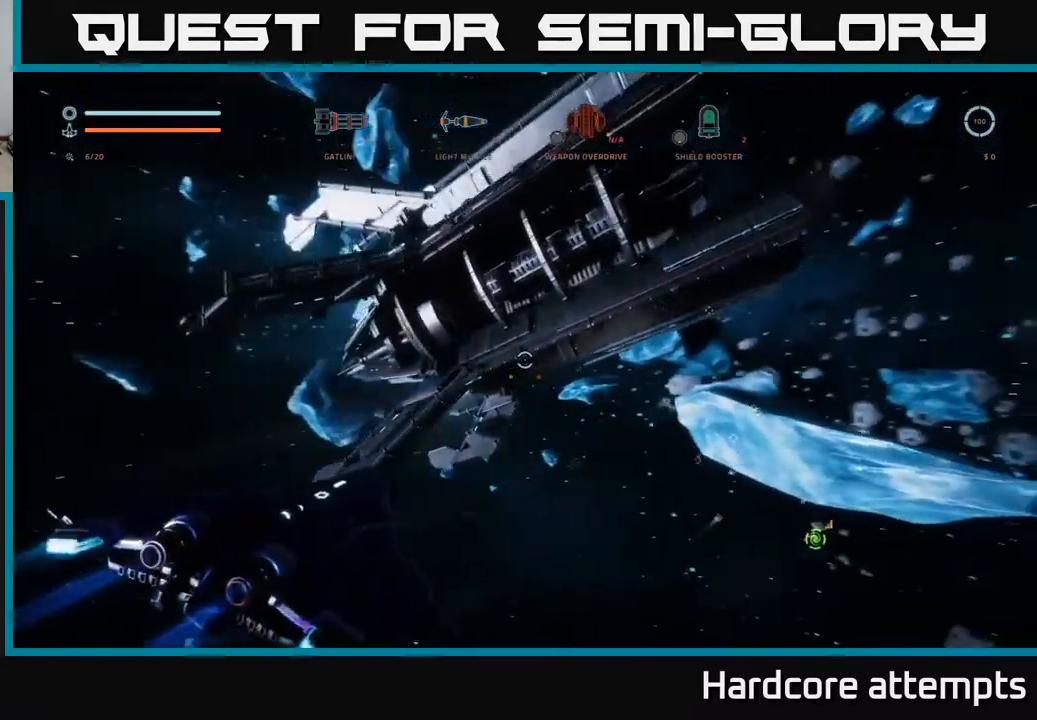
{"buttons": [], "left_stick": "left", "right_stick": "center", "events": [[450, "left_stick", "left"]]}
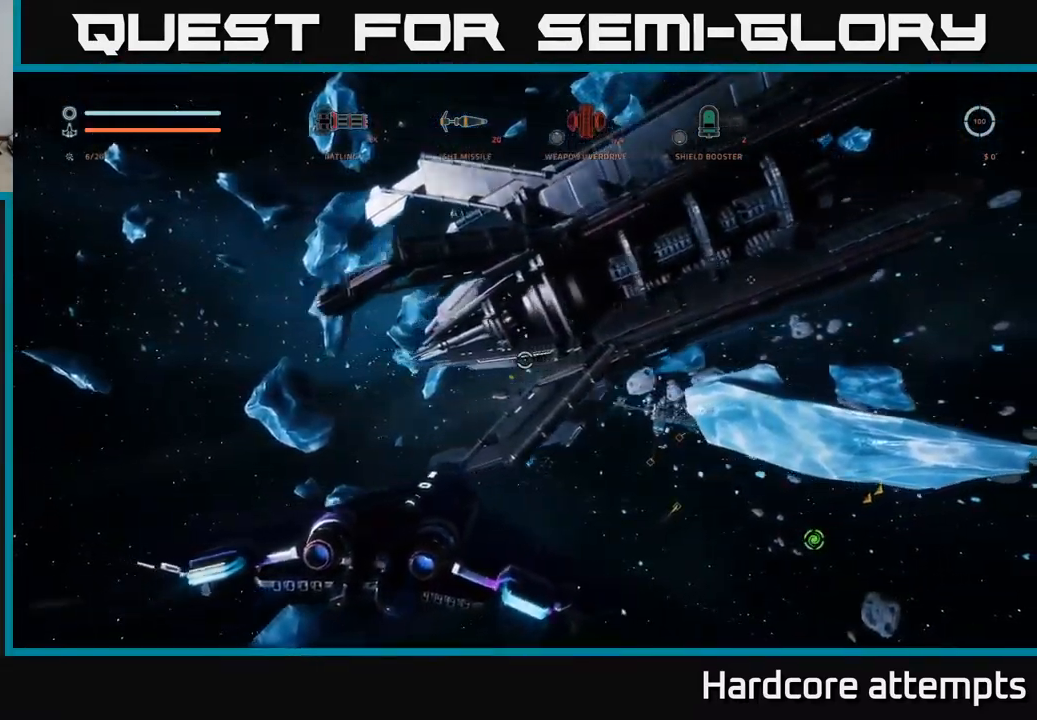
{"buttons": [], "left_stick": "up", "right_stick": "center", "events": [[250, "left_stick", "up-left"], [483, "left_stick", "up"]]}
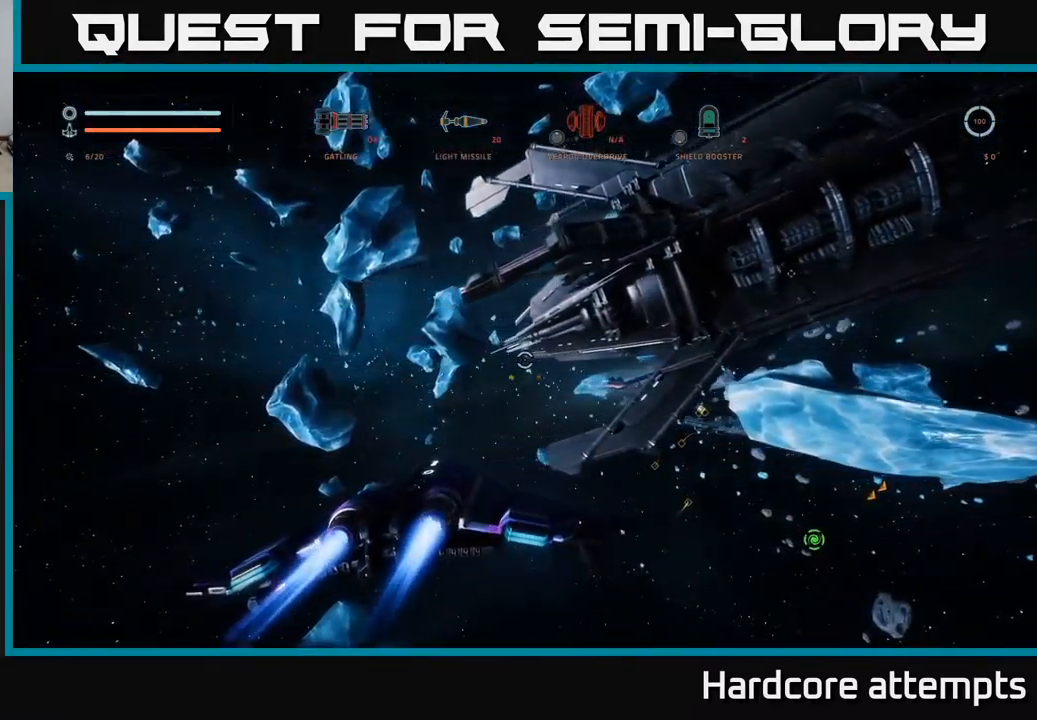
{"buttons": ["L1"], "left_stick": "up-right", "right_stick": "center", "events": [[150, "L1", "down"], [466, "left_stick", "up-right"]]}
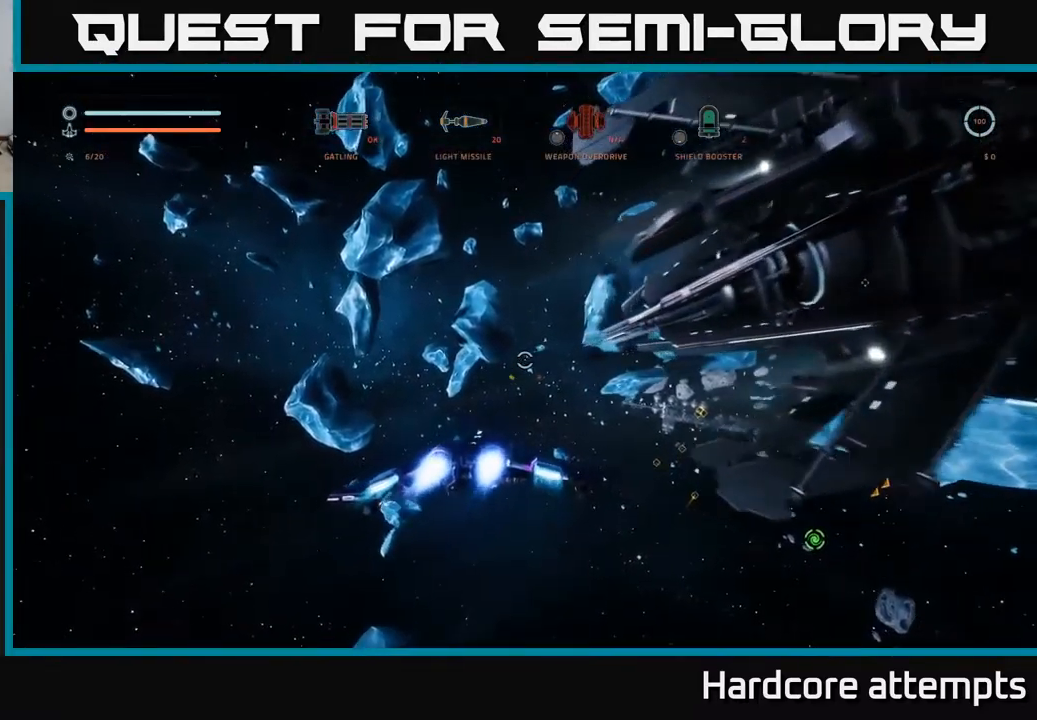
{"buttons": ["L1"], "left_stick": "up", "right_stick": "center", "events": [[466, "left_stick", "up"]]}
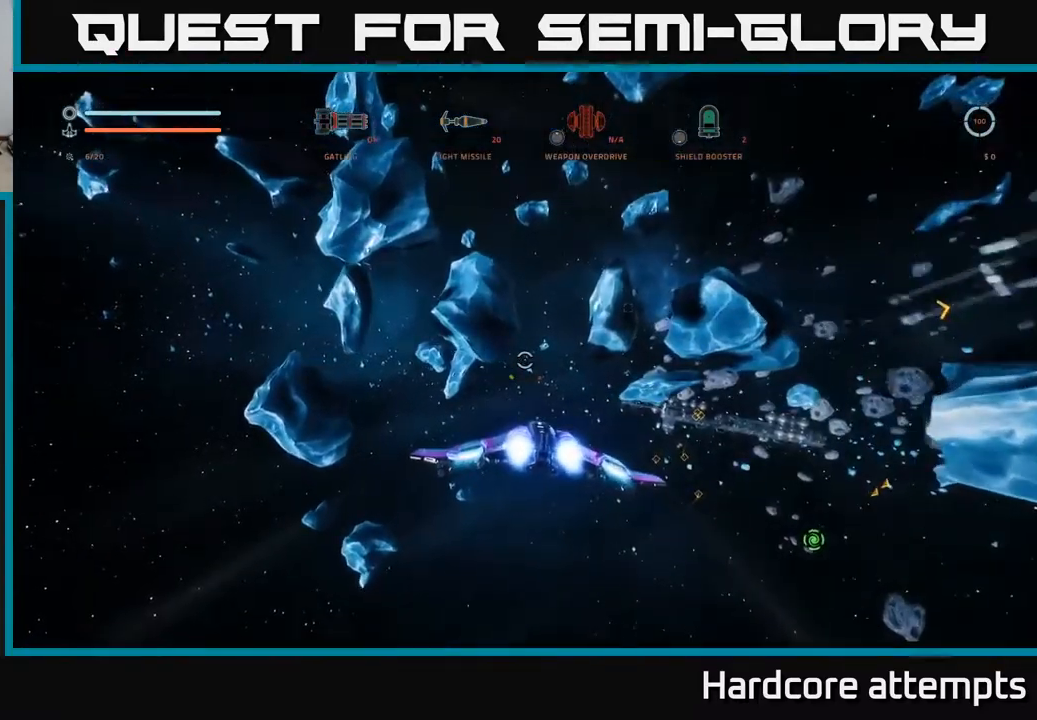
{"buttons": ["L1"], "left_stick": "up", "right_stick": "center", "events": []}
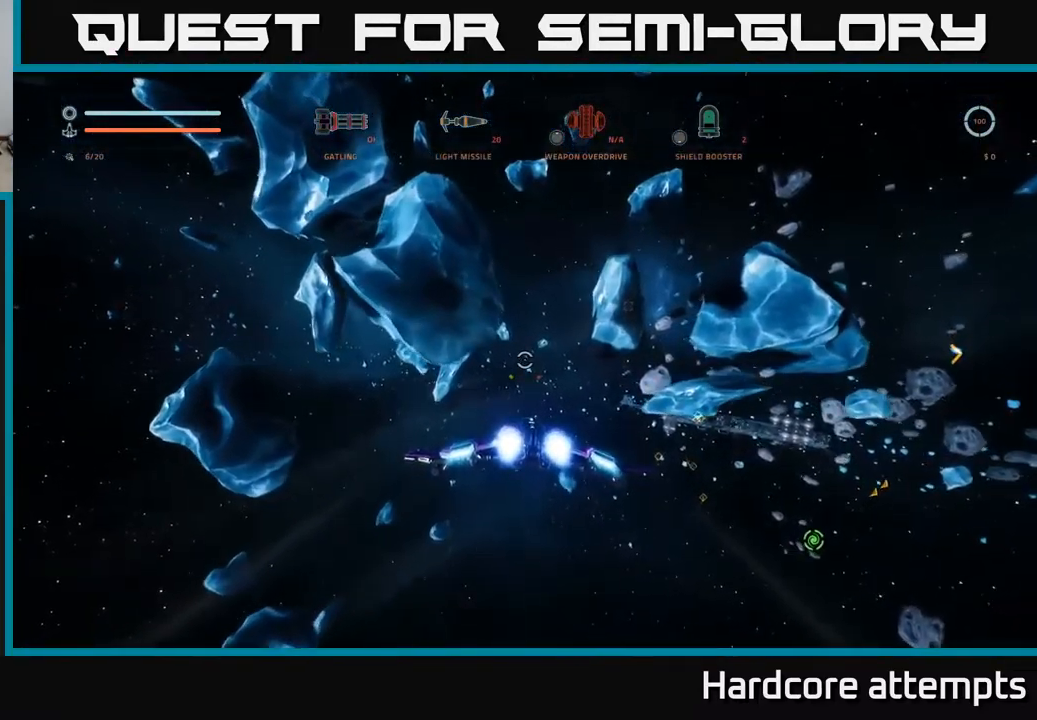
{"buttons": [], "left_stick": "up", "right_stick": "center", "events": [[66, "L1", "up"]]}
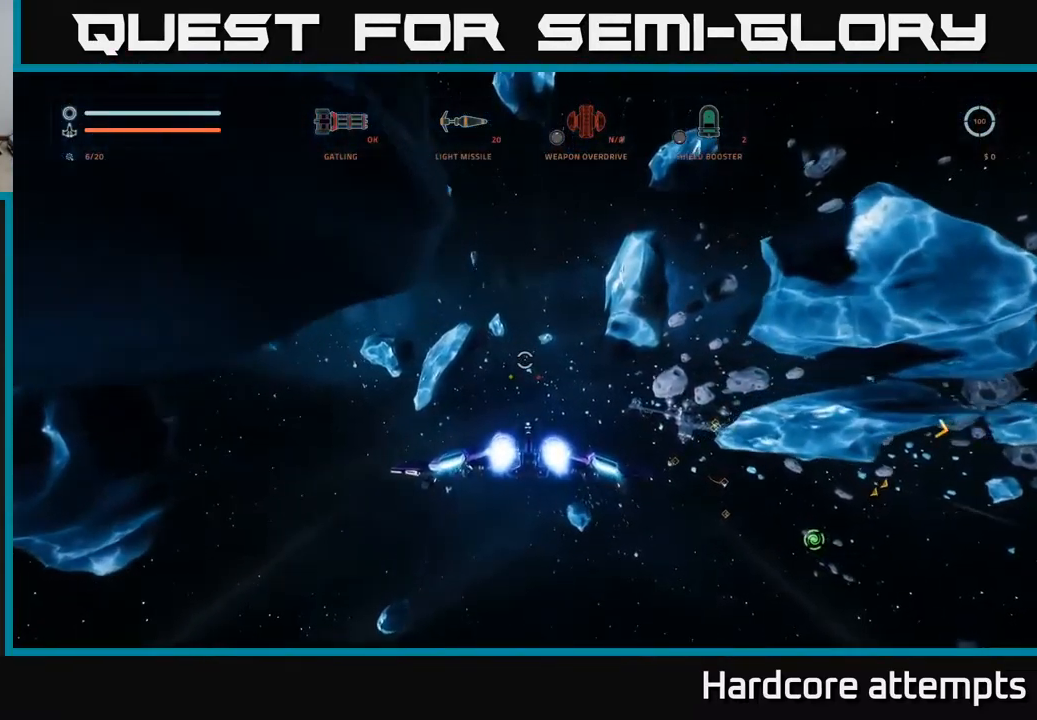
{"buttons": [], "left_stick": "up", "right_stick": "down-right", "events": [[350, "right_stick", "down-right"]]}
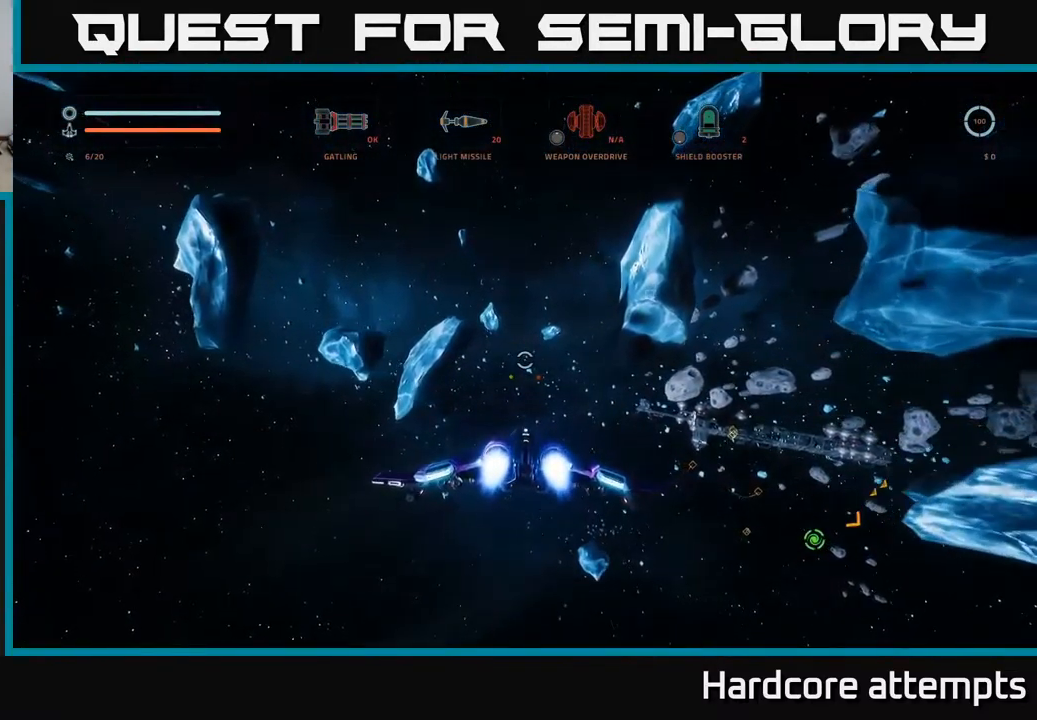
{"buttons": [], "left_stick": "up", "right_stick": "down-right", "events": [[33, "right_stick", "right"], [250, "right_stick", "down-right"]]}
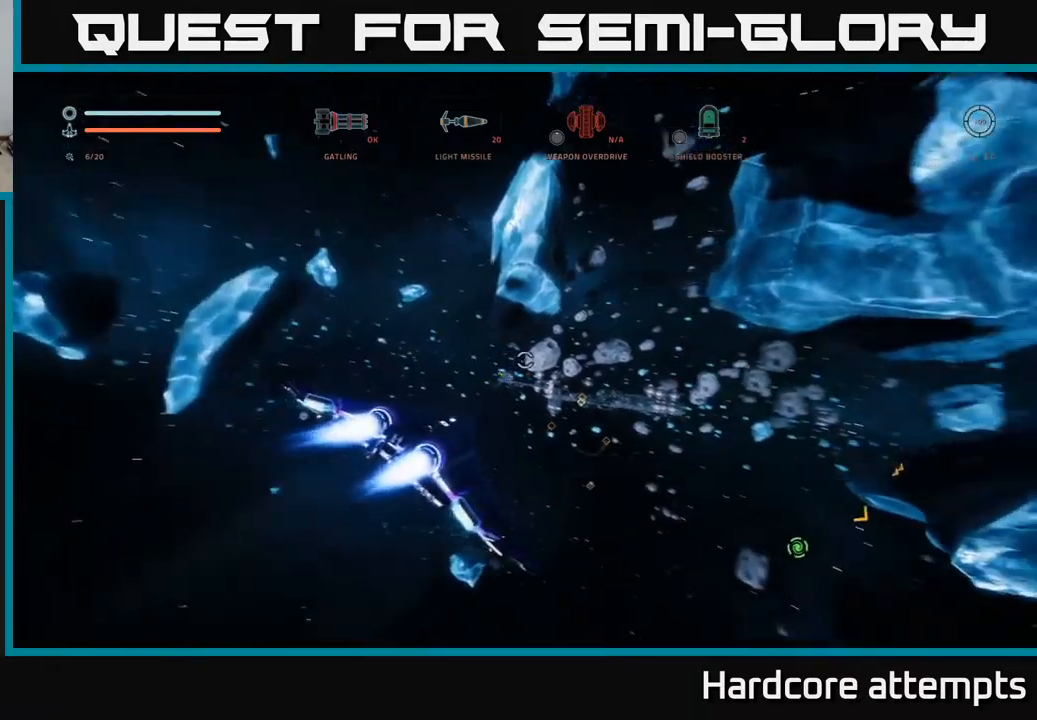
{"buttons": [], "left_stick": "up", "right_stick": "center", "events": [[133, "right_stick", "center"]]}
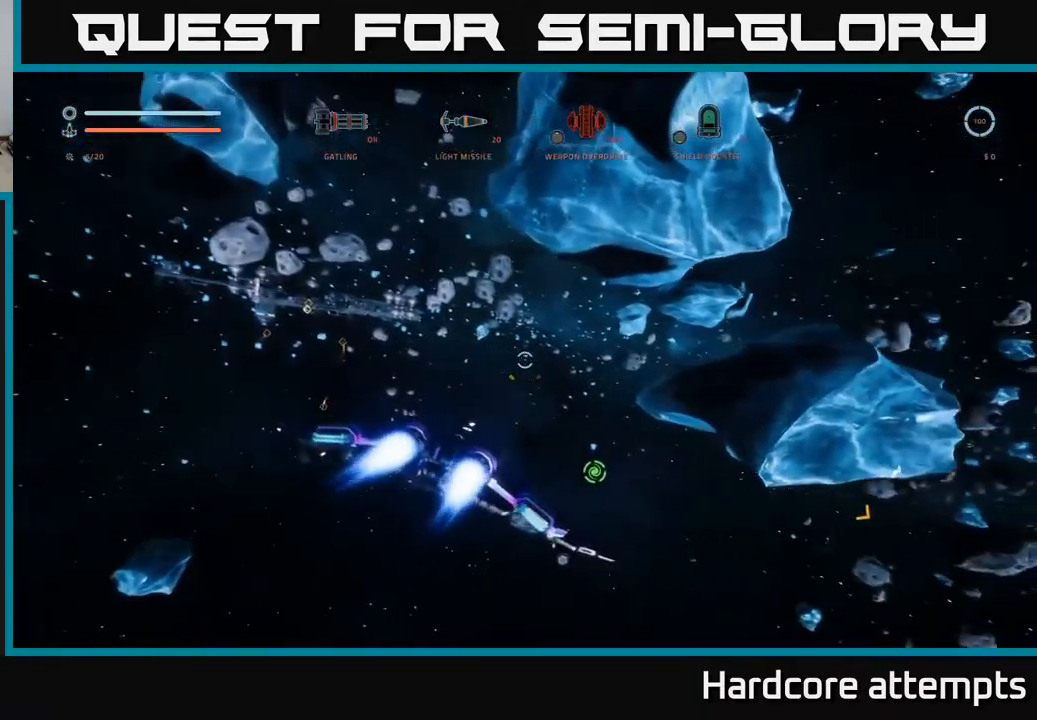
{"buttons": [], "left_stick": "up", "right_stick": "center", "events": []}
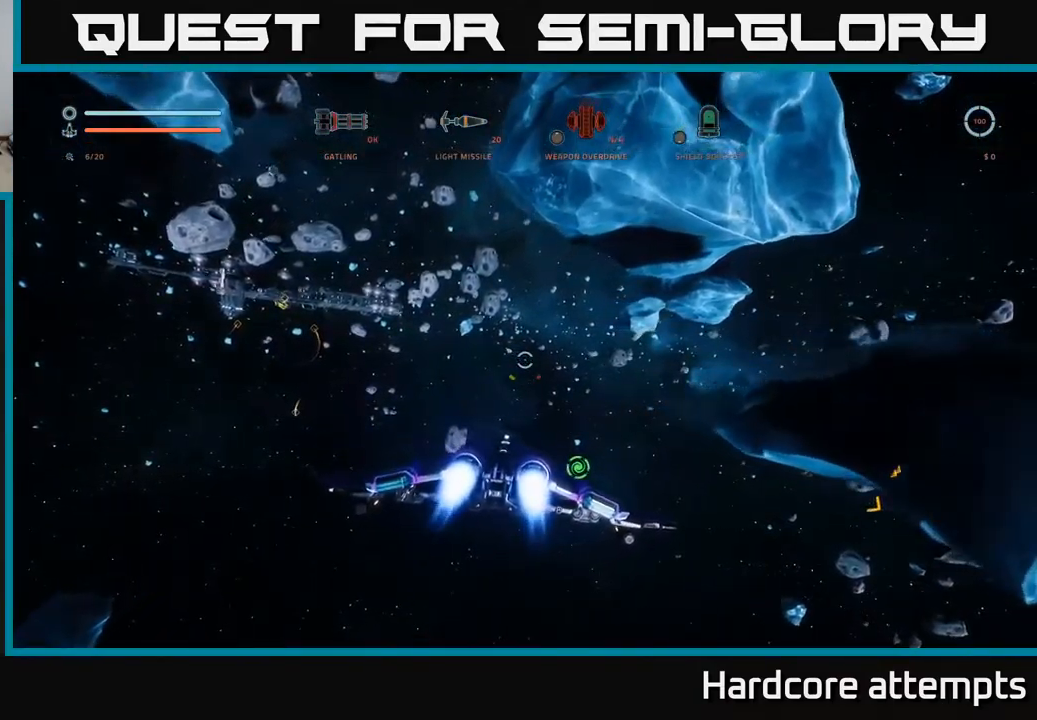
{"buttons": ["L1"], "left_stick": "up", "right_stick": "center", "events": [[317, "L1", "down"]]}
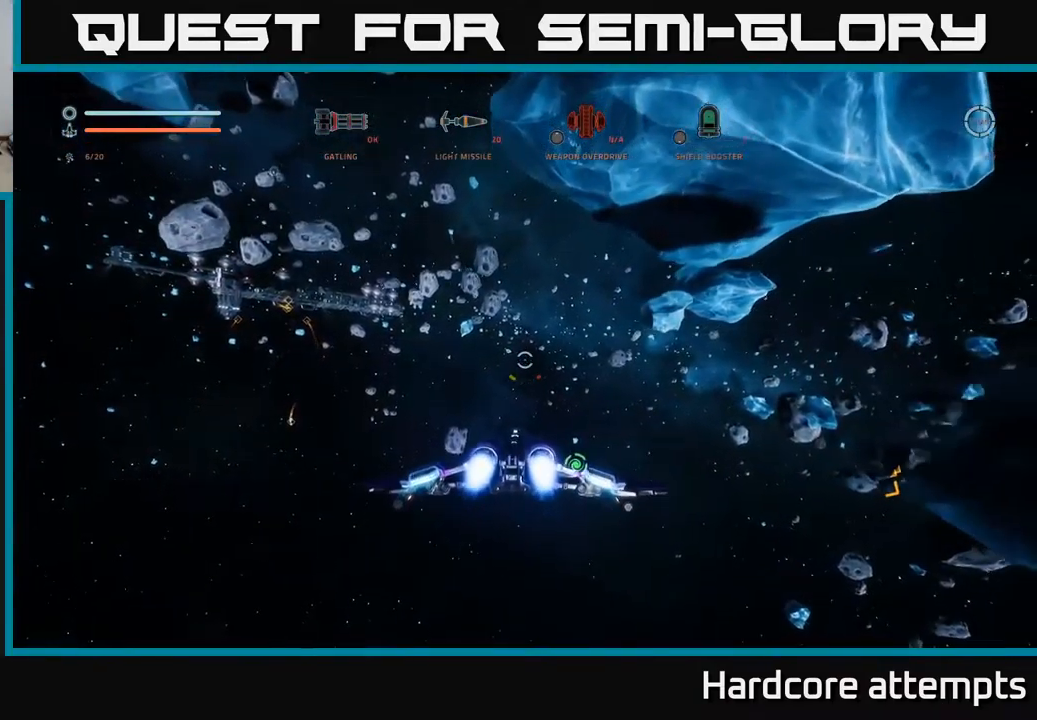
{"buttons": ["L1"], "left_stick": "up", "right_stick": "center", "events": []}
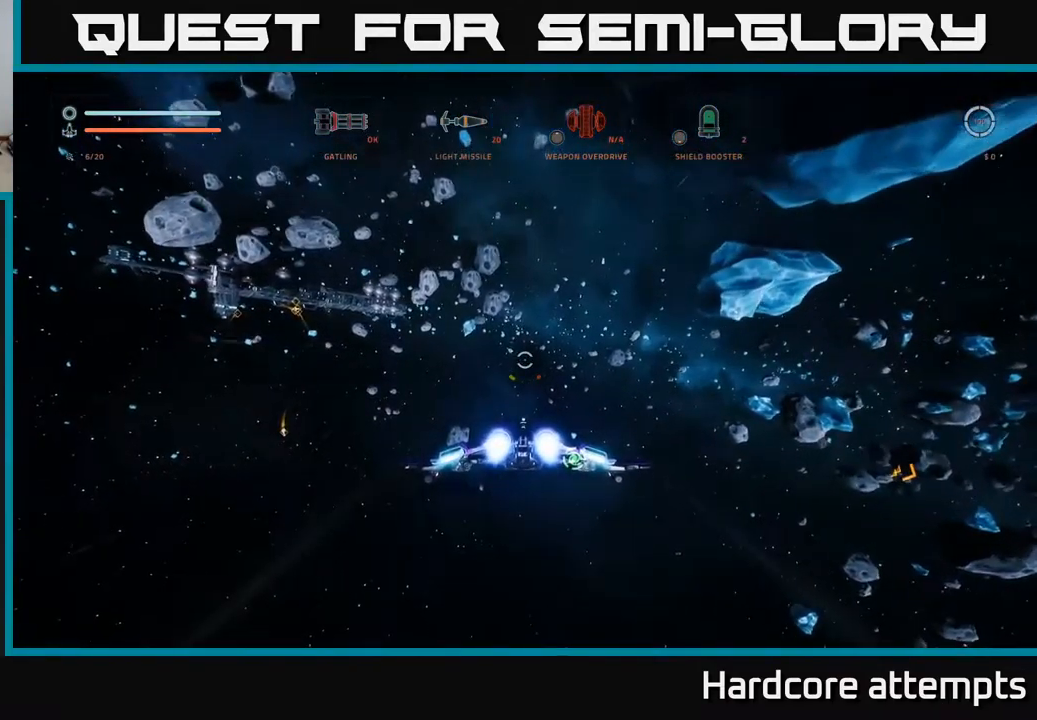
{"buttons": [], "left_stick": "up", "right_stick": "down-left", "events": [[367, "L1", "up"], [467, "right_stick", "down-left"]]}
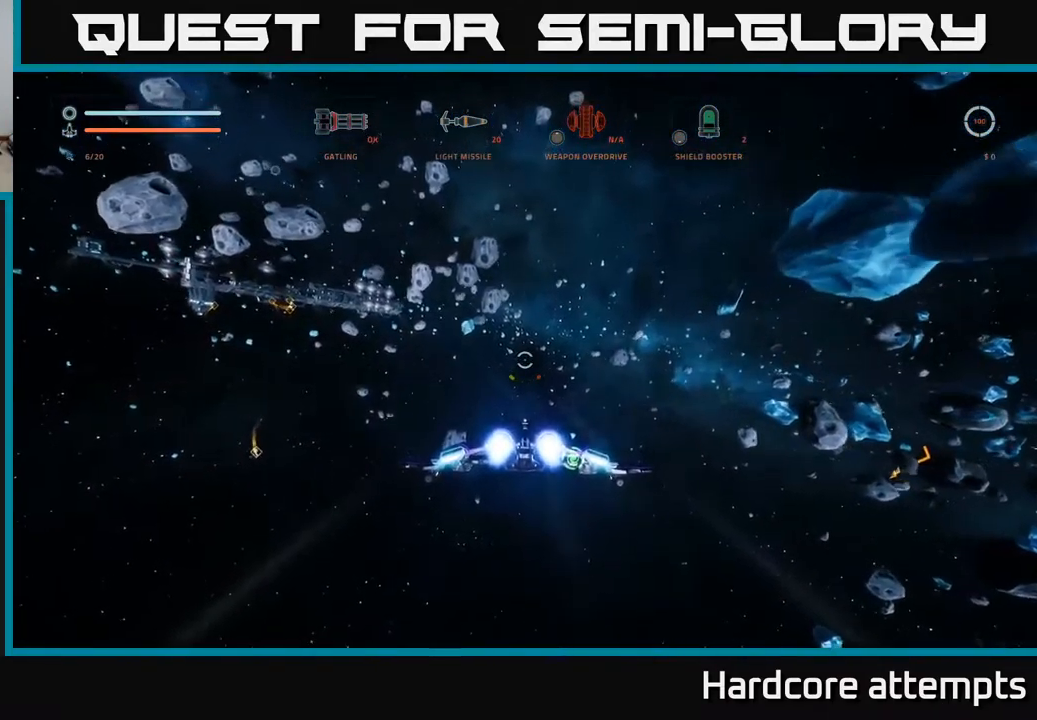
{"buttons": ["L1"], "left_stick": "up", "right_stick": "up-left", "events": [[167, "right_stick", "center"], [267, "right_stick", "up"], [400, "right_stick", "up-left"], [483, "L1", "down"]]}
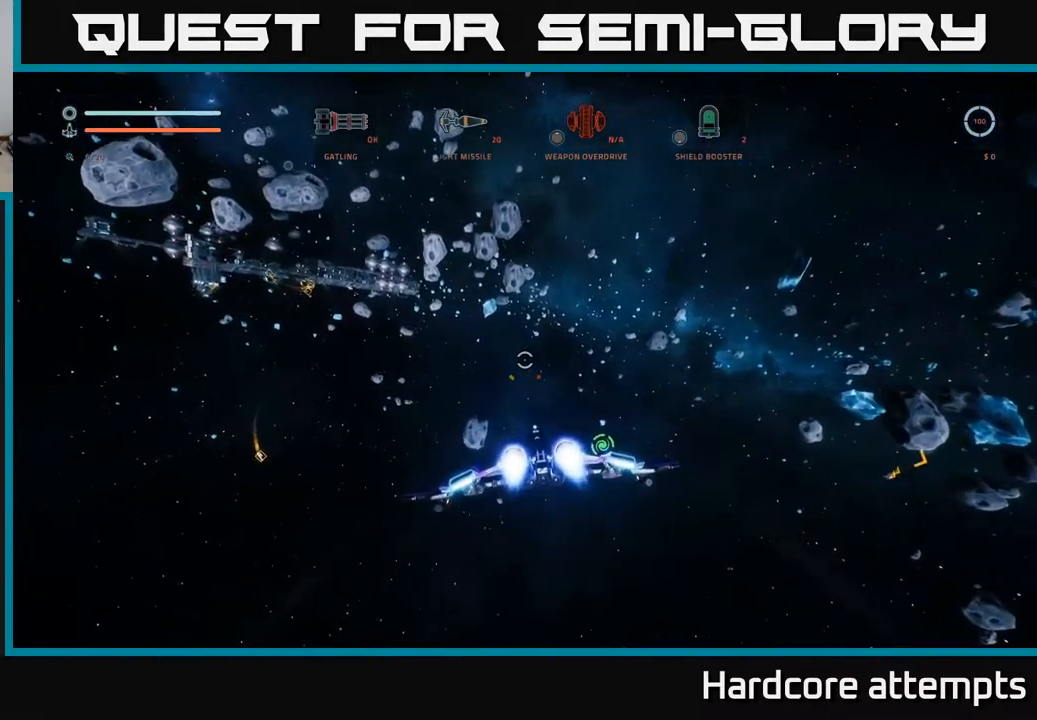
{"buttons": [], "left_stick": "up", "right_stick": "center", "events": [[150, "right_stick", "center"], [467, "L1", "up"]]}
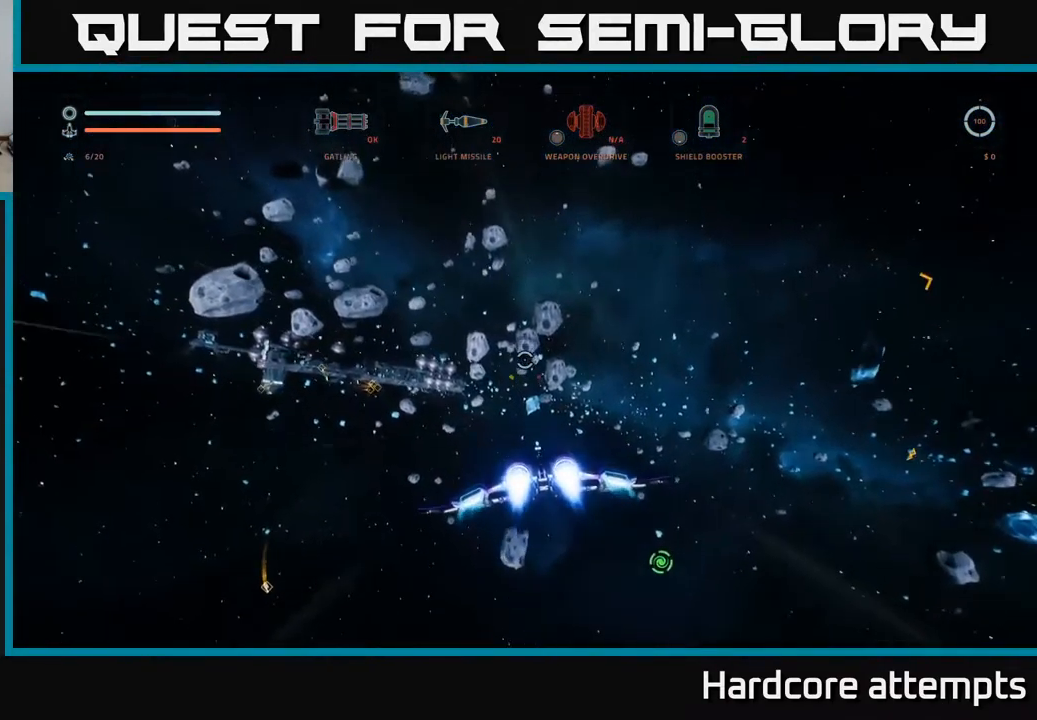
{"buttons": ["L1"], "left_stick": "up", "right_stick": "center", "events": [[83, "L1", "down"]]}